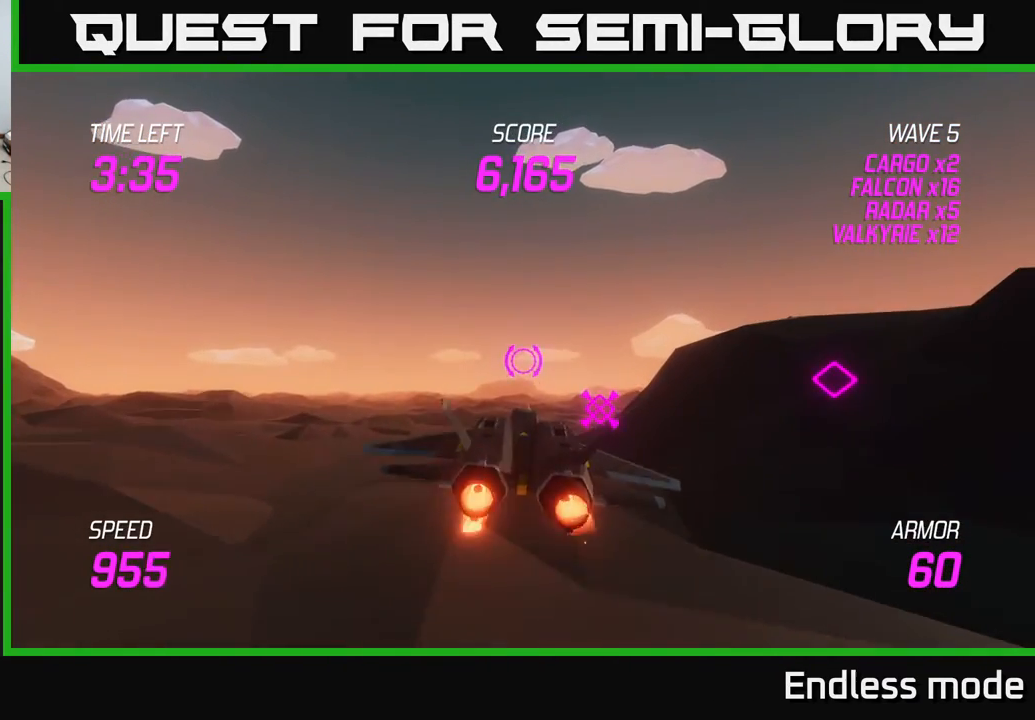
Gameplay with a controller (Xbox layout); each line is a JSON object with the inputs held at the frame after it. "events" lists button and stick changes between this image and that frame as [ms after this image, input, new state], when the widget could be followed in between. Not read: right_stick.
{"buttons": ["L2"], "left_stick": "center", "events": [[133, "left_stick", "center"], [267, "left_stick", "down"], [450, "left_stick", "center"]]}
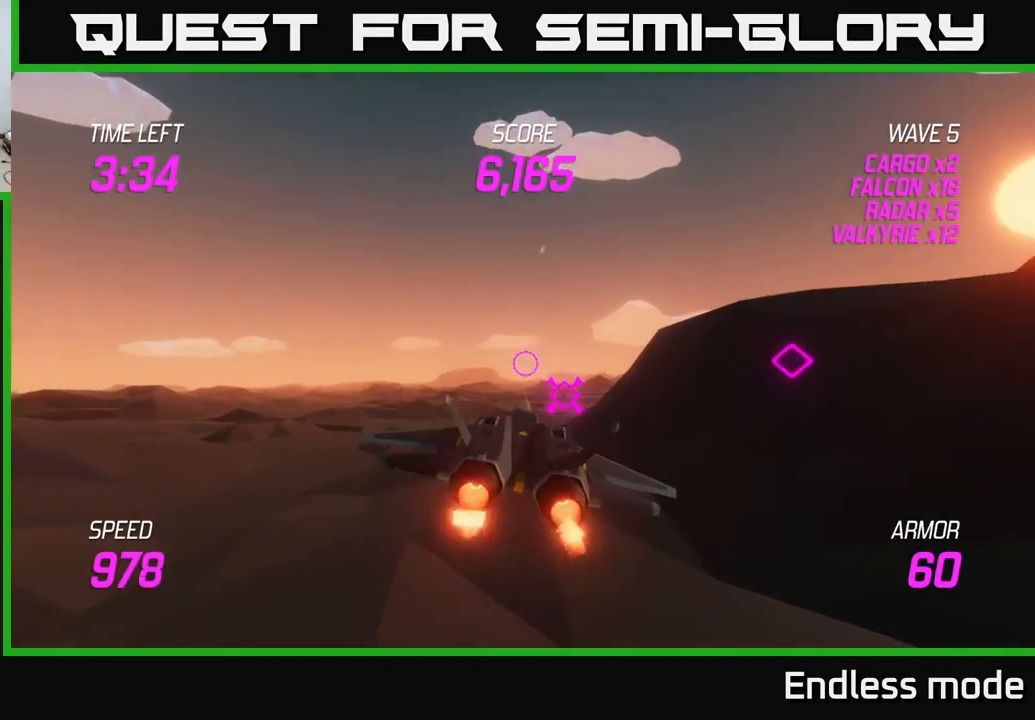
{"buttons": ["L2"], "left_stick": "center", "events": []}
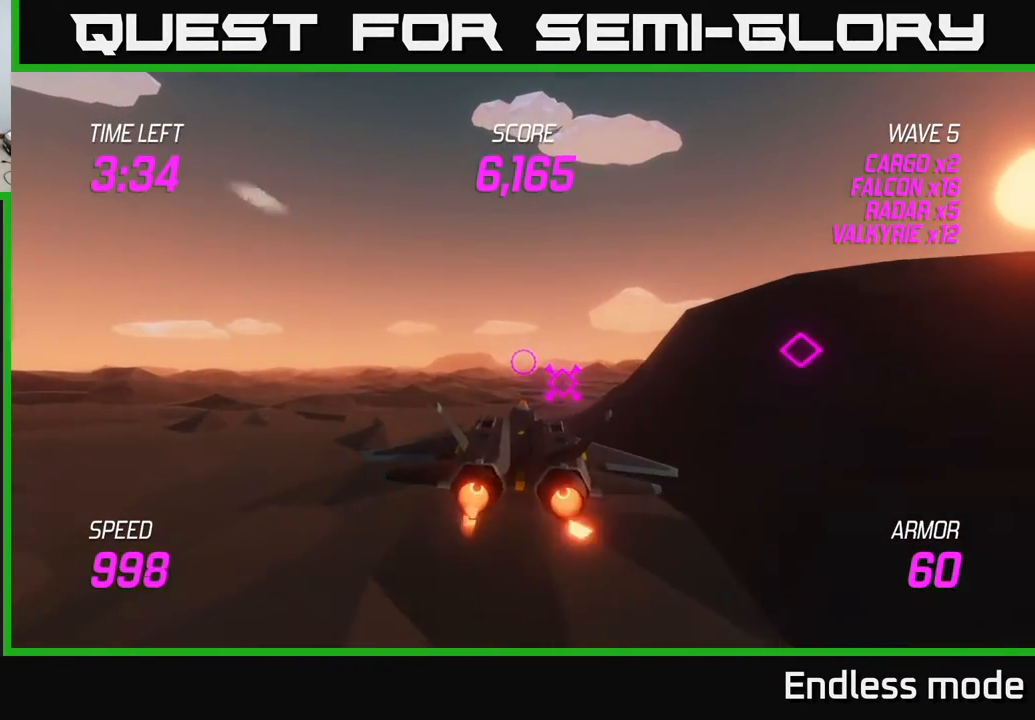
{"buttons": ["L2"], "left_stick": "center", "events": [[33, "left_stick", "down-right"], [250, "left_stick", "center"]]}
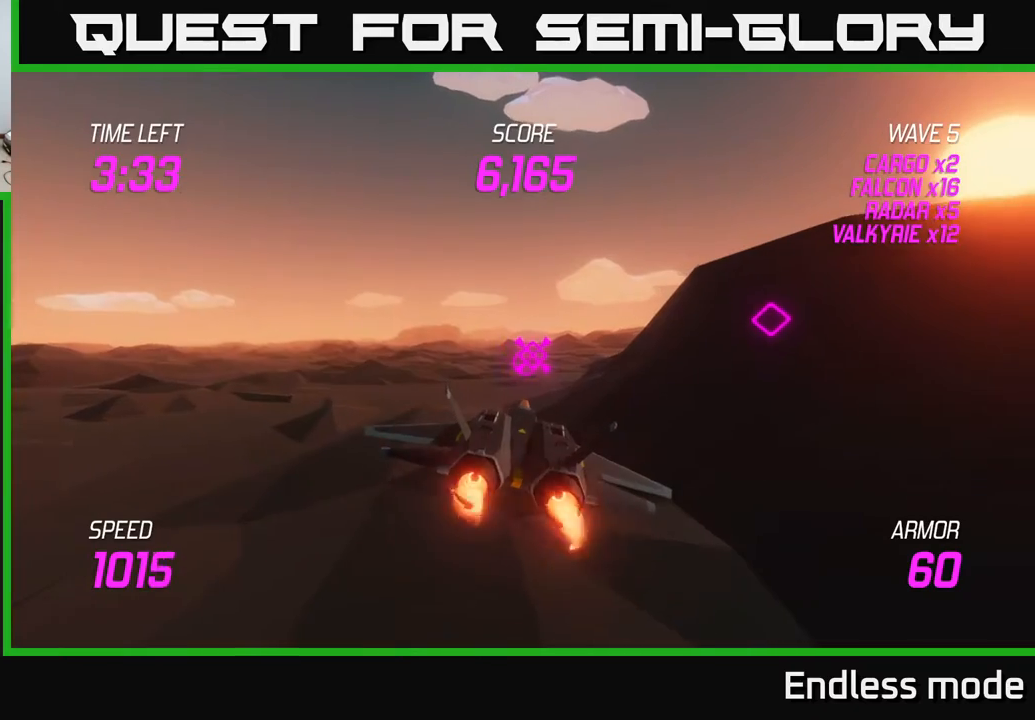
{"buttons": ["L2"], "left_stick": "center", "events": []}
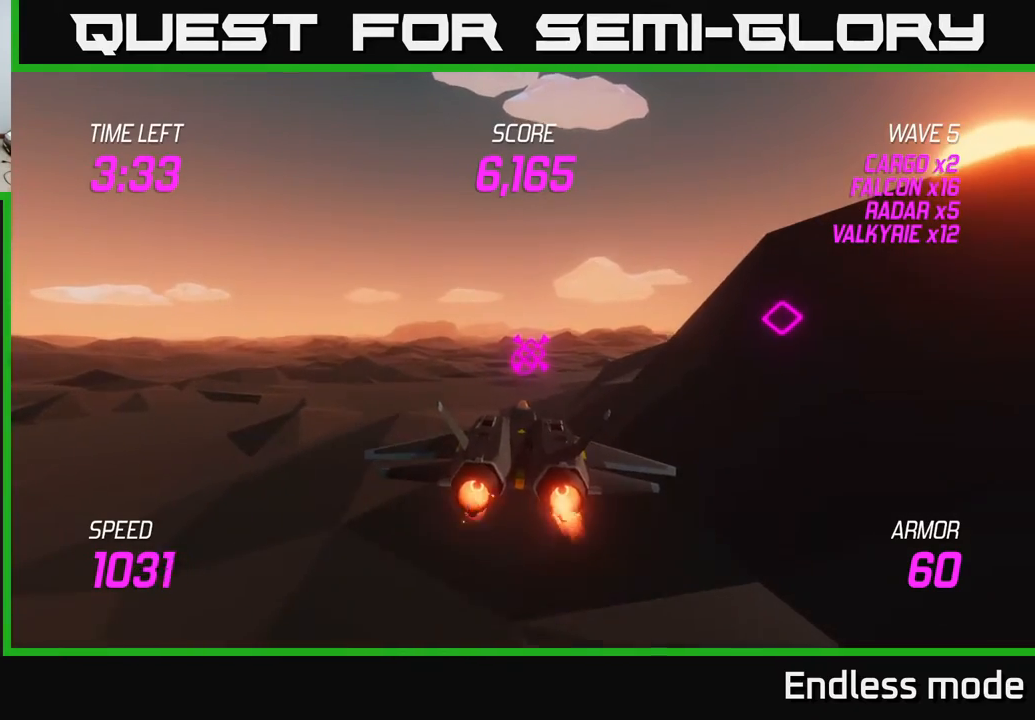
{"buttons": ["L2"], "left_stick": "center", "events": [[217, "left_stick", "down-right"], [417, "left_stick", "center"]]}
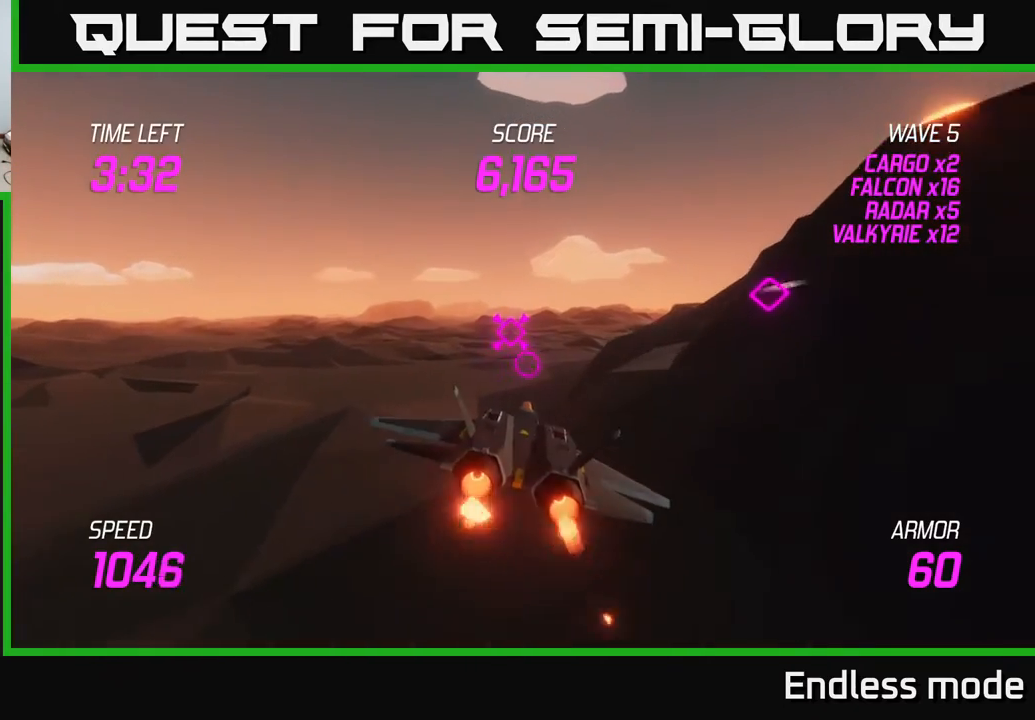
{"buttons": ["L2"], "left_stick": "center", "events": []}
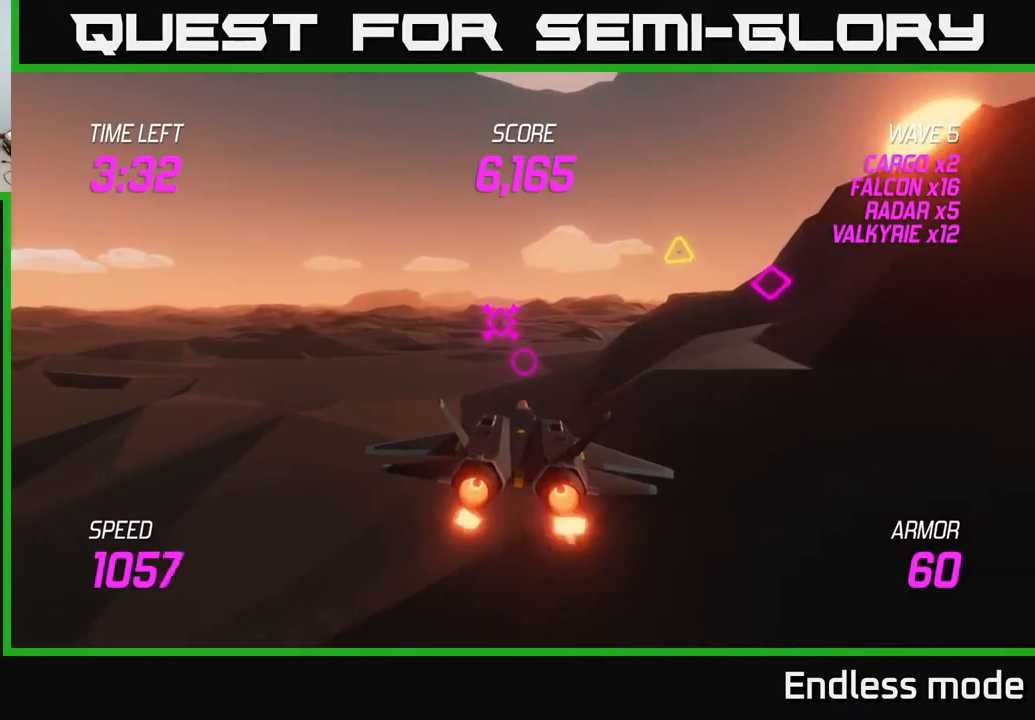
{"buttons": ["L2"], "left_stick": "center", "events": [[33, "left_stick", "up"], [150, "L2", "up"], [383, "L2", "down"], [483, "left_stick", "center"]]}
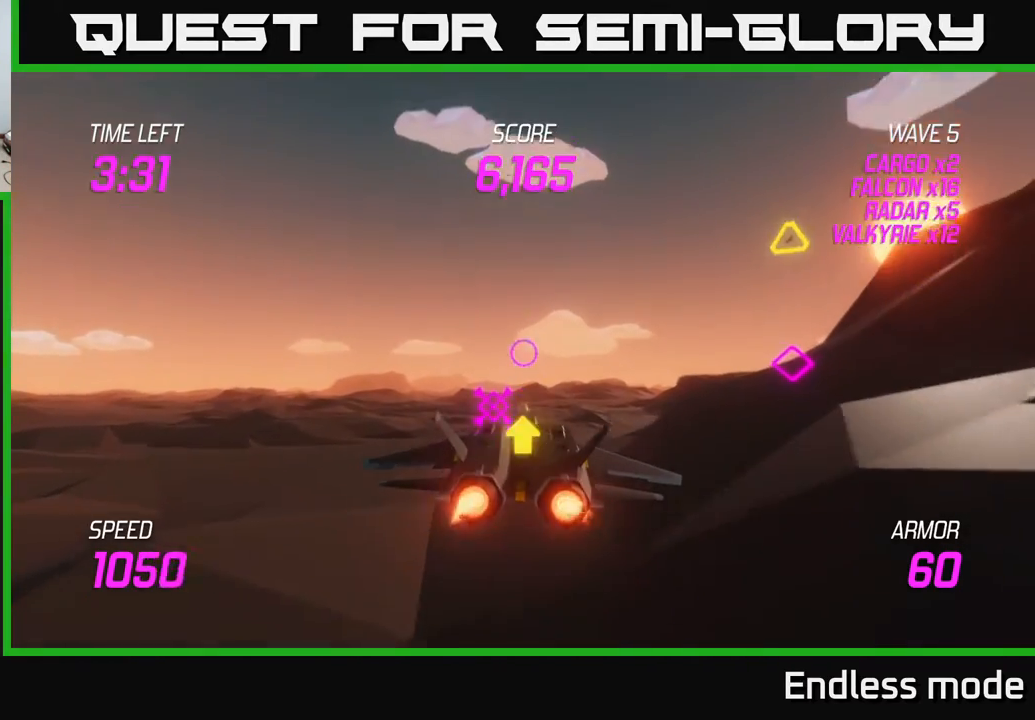
{"buttons": ["L2"], "left_stick": "center", "events": [[50, "left_stick", "down"], [333, "left_stick", "center"]]}
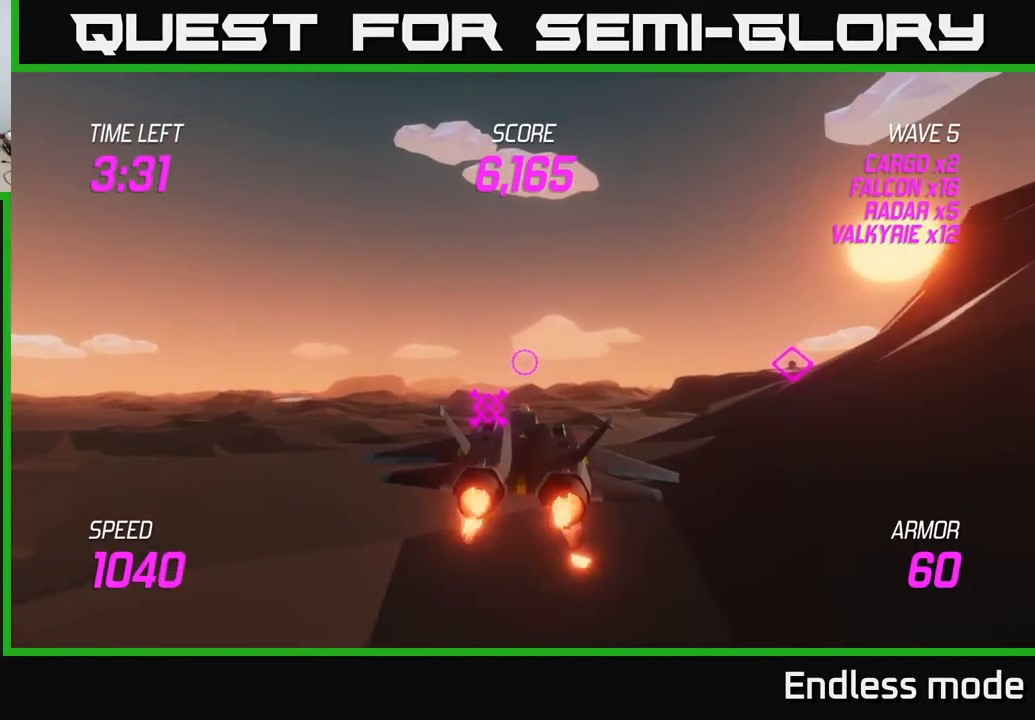
{"buttons": ["L2"], "left_stick": "center", "events": [[300, "left_stick", "down"], [467, "left_stick", "center"]]}
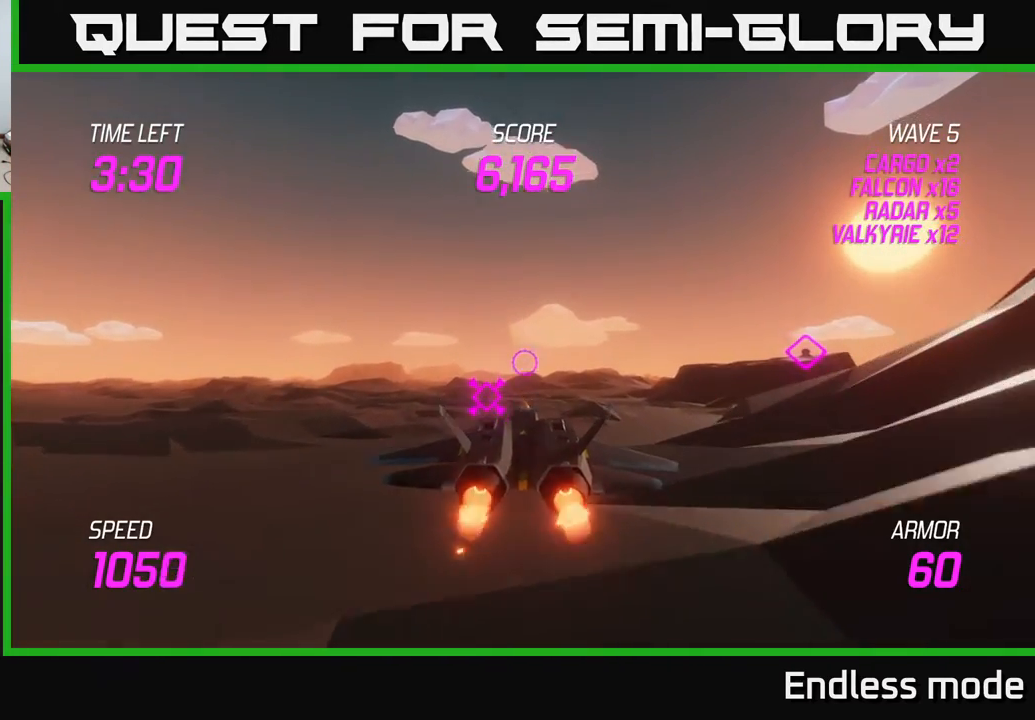
{"buttons": ["L2"], "left_stick": "down-left", "events": [[267, "left_stick", "down-left"]]}
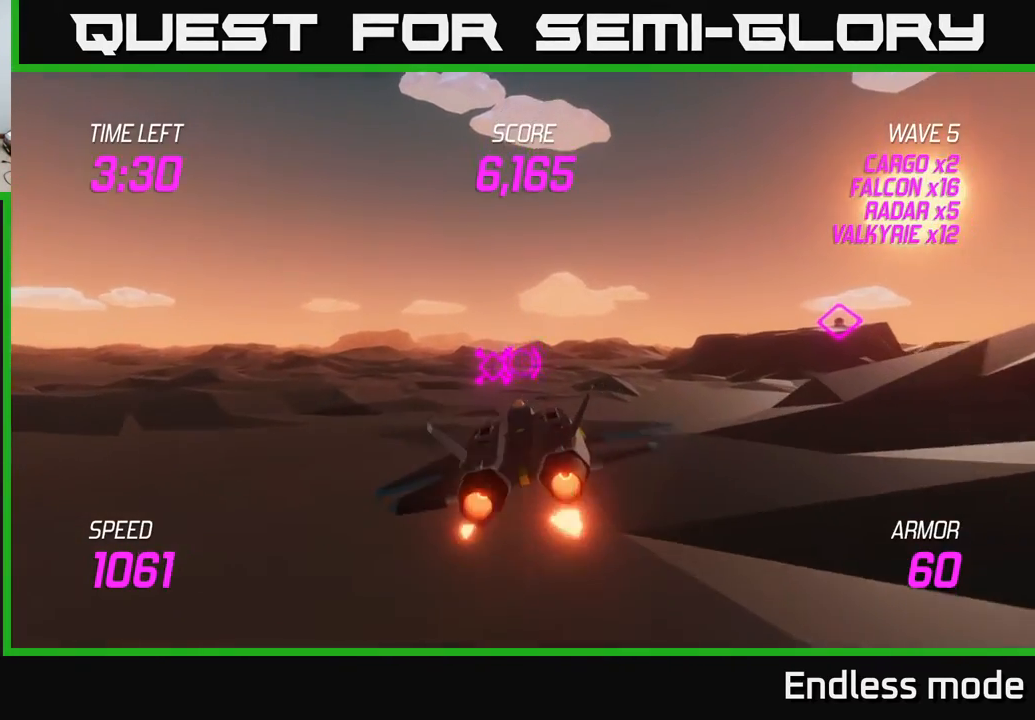
{"buttons": ["L2"], "left_stick": "center", "events": [[200, "left_stick", "center"]]}
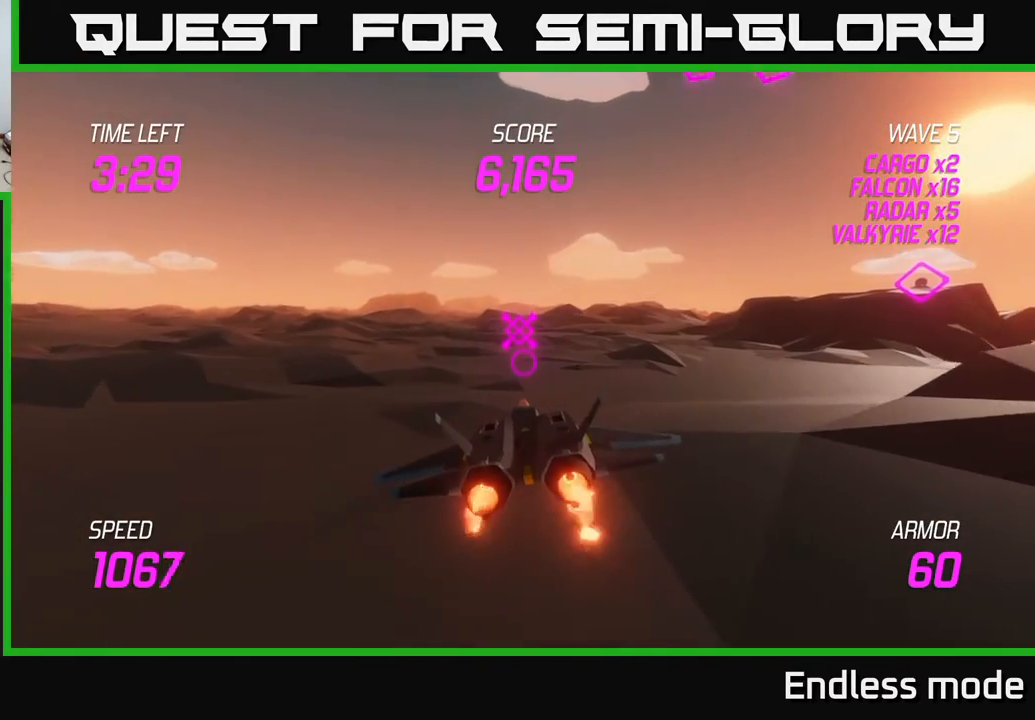
{"buttons": ["L2"], "left_stick": "up", "events": [[217, "left_stick", "up"]]}
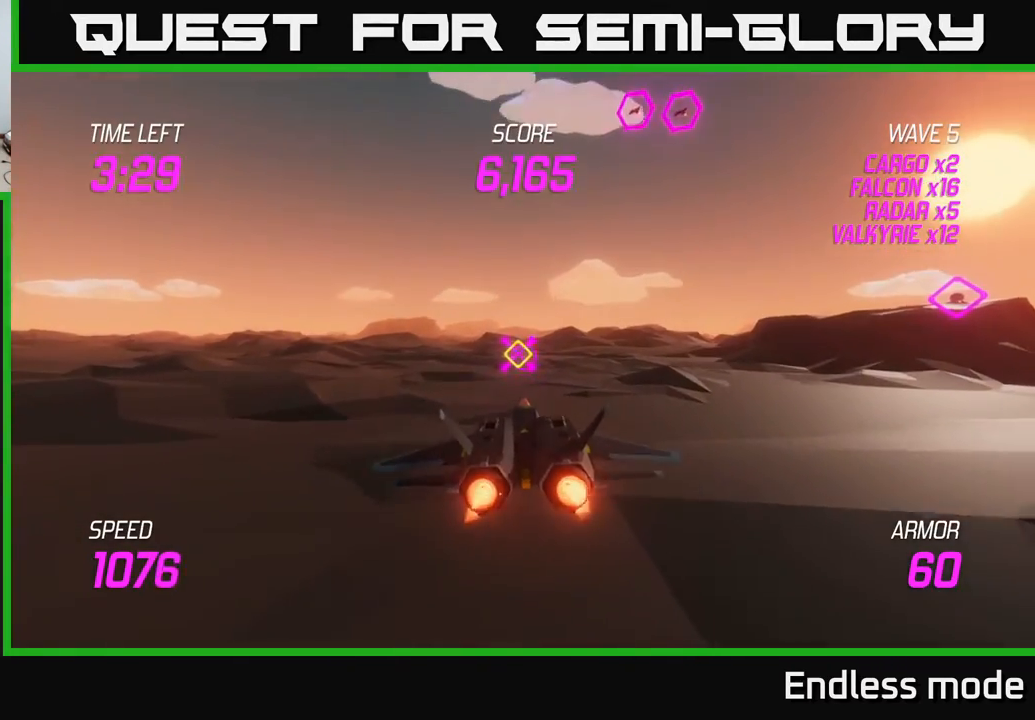
{"buttons": [], "left_stick": "up-left", "events": [[33, "L2", "up"], [367, "left_stick", "up-left"]]}
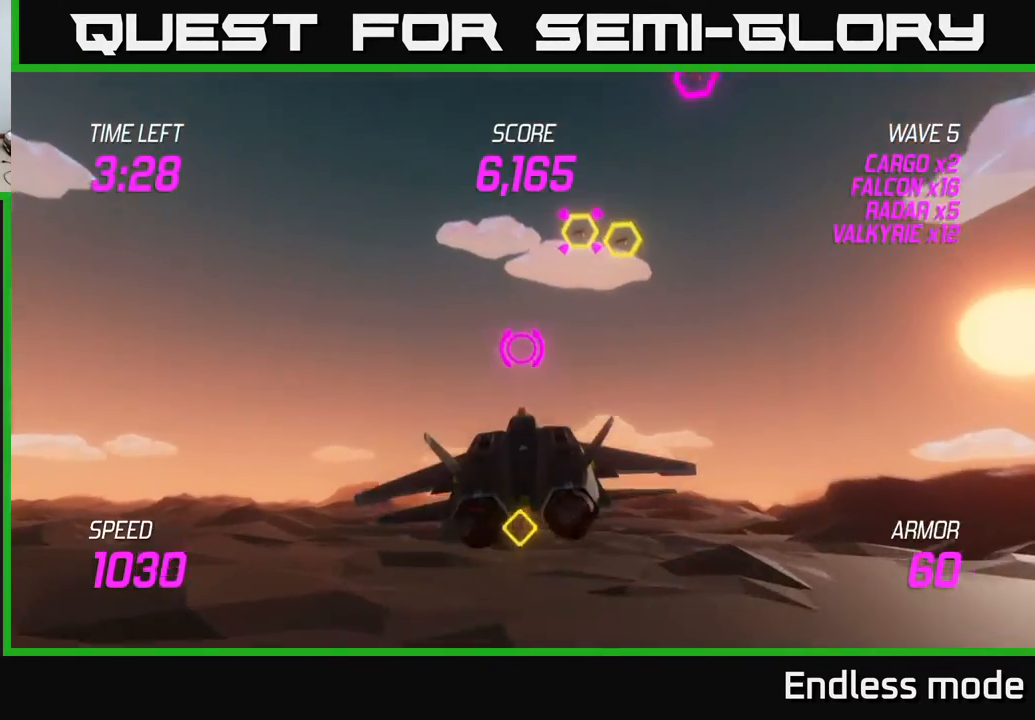
{"buttons": ["R2"], "left_stick": "up", "events": [[67, "left_stick", "center"], [83, "R2", "down"], [217, "R2", "up"], [267, "R2", "down"], [383, "R2", "up"], [450, "left_stick", "up"], [467, "R2", "down"]]}
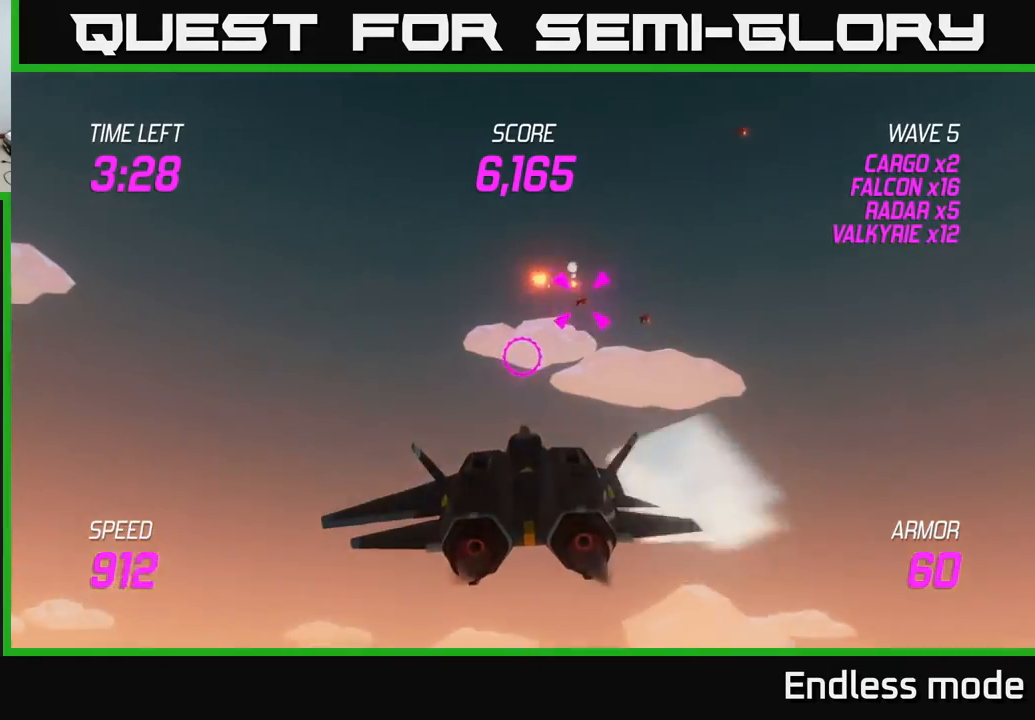
{"buttons": [], "left_stick": "right", "events": [[100, "R2", "up"], [100, "left_stick", "center"], [167, "R2", "down"], [283, "R2", "up"], [367, "R2", "down"], [483, "left_stick", "right"], [500, "R2", "up"]]}
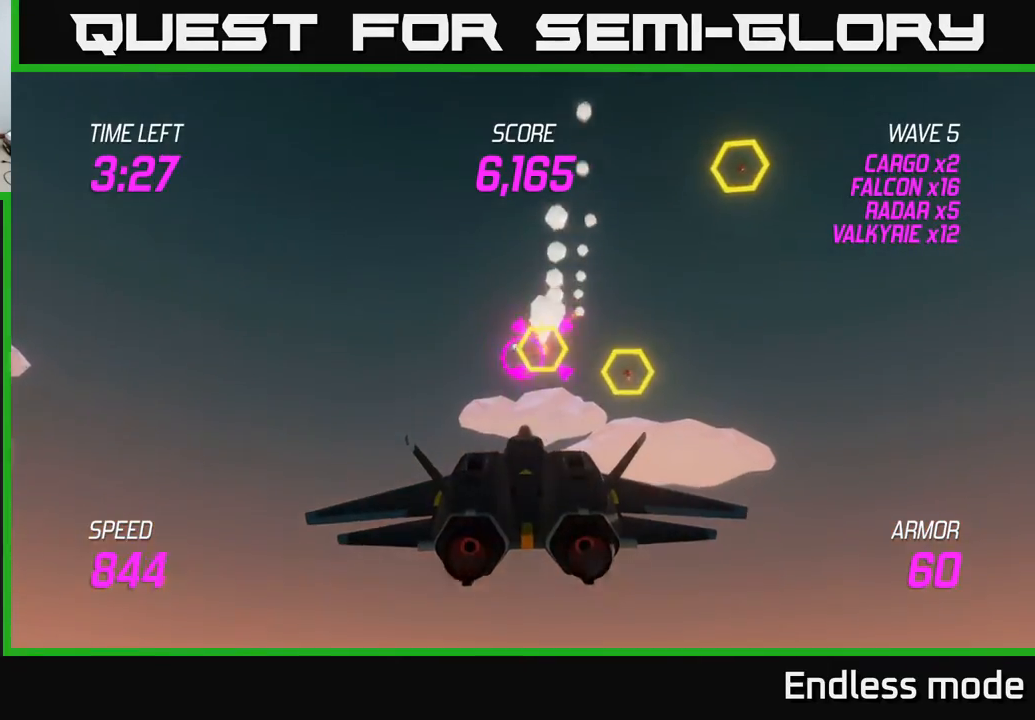
{"buttons": ["R2"], "left_stick": "center", "events": [[150, "left_stick", "center"], [200, "left_stick", "left"], [217, "R2", "down"], [317, "left_stick", "center"], [350, "R2", "up"], [433, "R2", "down"]]}
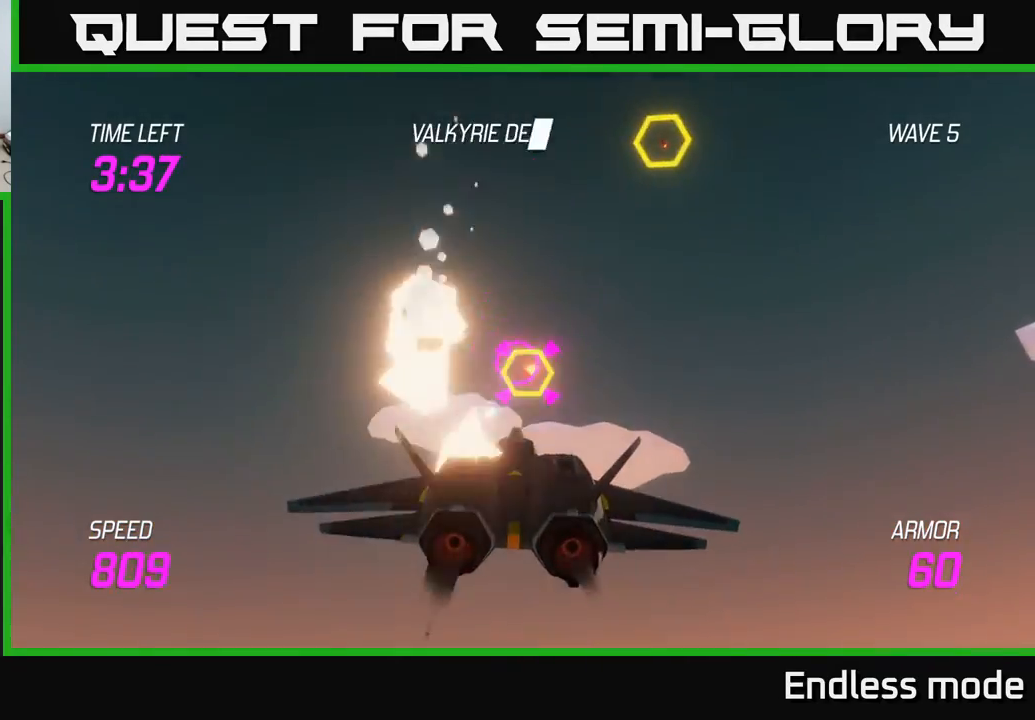
{"buttons": [], "left_stick": "down-left", "events": [[33, "R2", "up"], [117, "R2", "down"], [250, "R2", "up"], [283, "left_stick", "down-left"], [317, "R2", "down"], [350, "L2", "down"], [400, "R2", "up"], [417, "L2", "up"]]}
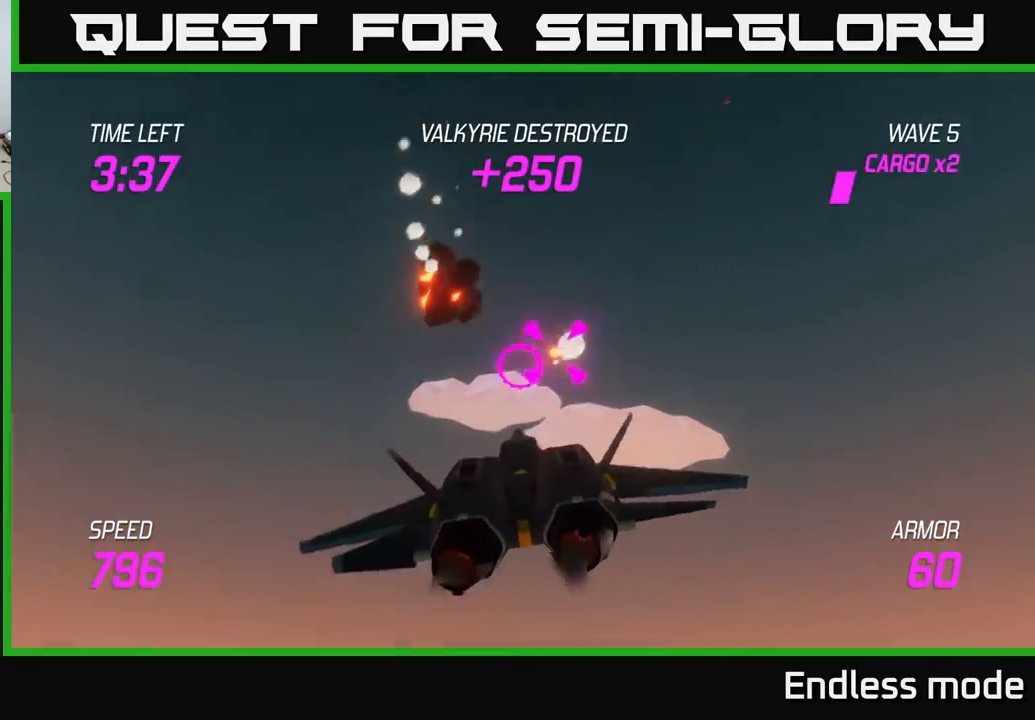
{"buttons": [], "left_stick": "up", "events": [[17, "L2", "down"], [50, "left_stick", "right"], [117, "L2", "up"], [200, "L2", "down"], [283, "L2", "up"], [367, "left_stick", "up"]]}
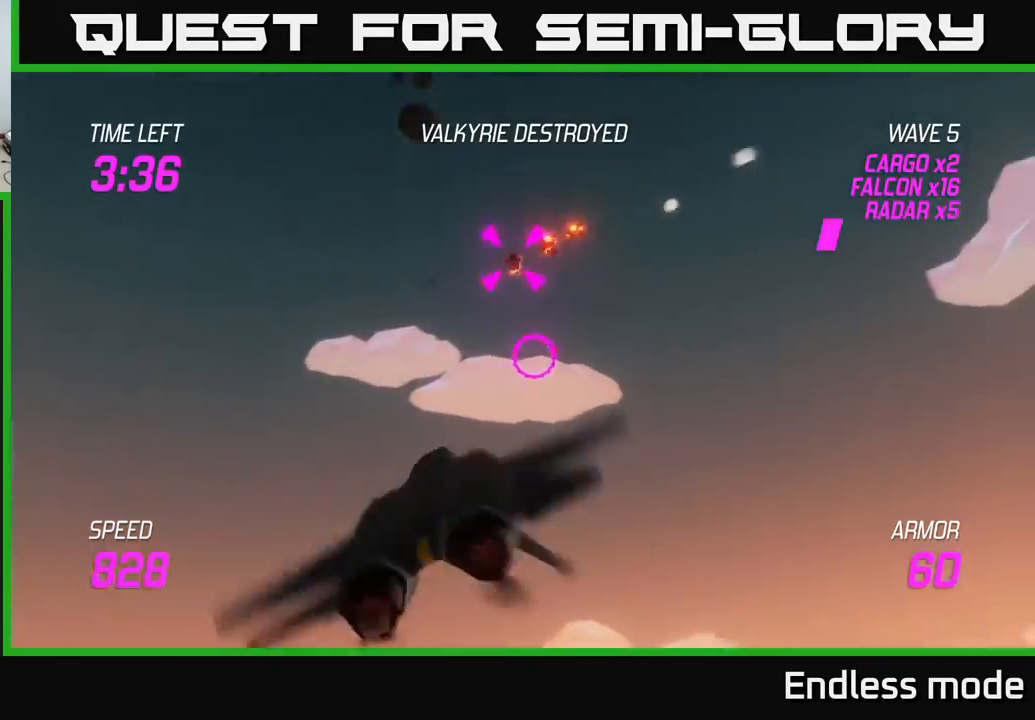
{"buttons": ["L2"], "left_stick": "right", "events": [[100, "R2", "down"], [133, "left_stick", "up-right"], [217, "R2", "up"], [283, "left_stick", "right"], [300, "R2", "down"], [417, "L2", "down"], [417, "R2", "up"]]}
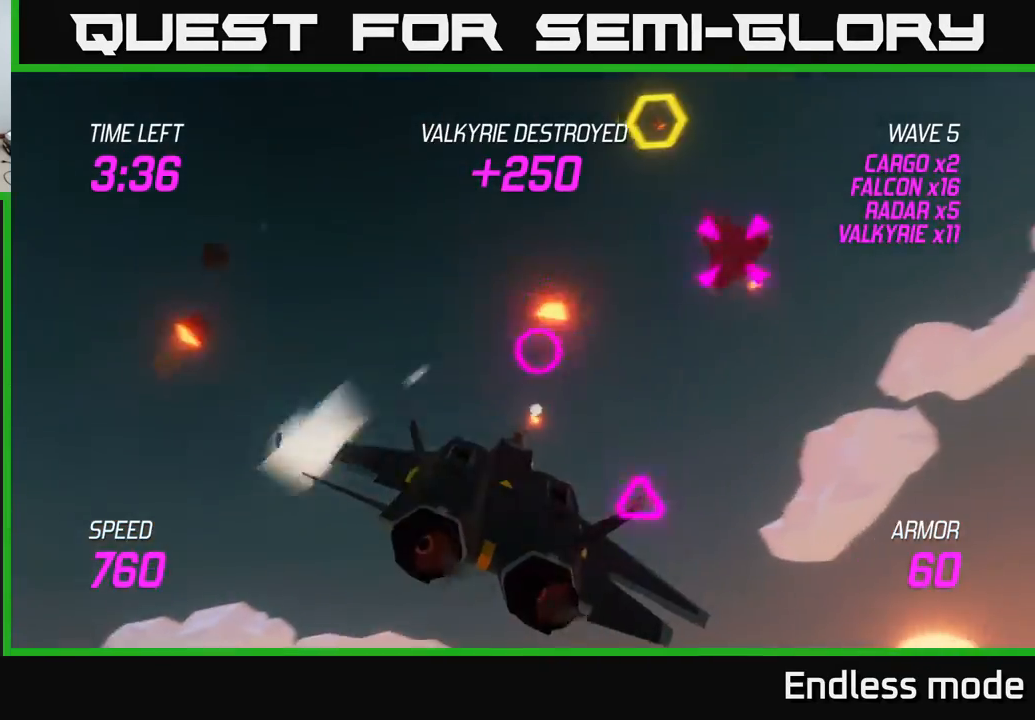
{"buttons": [], "left_stick": "down-left", "events": [[33, "L2", "up"], [467, "left_stick", "down-left"]]}
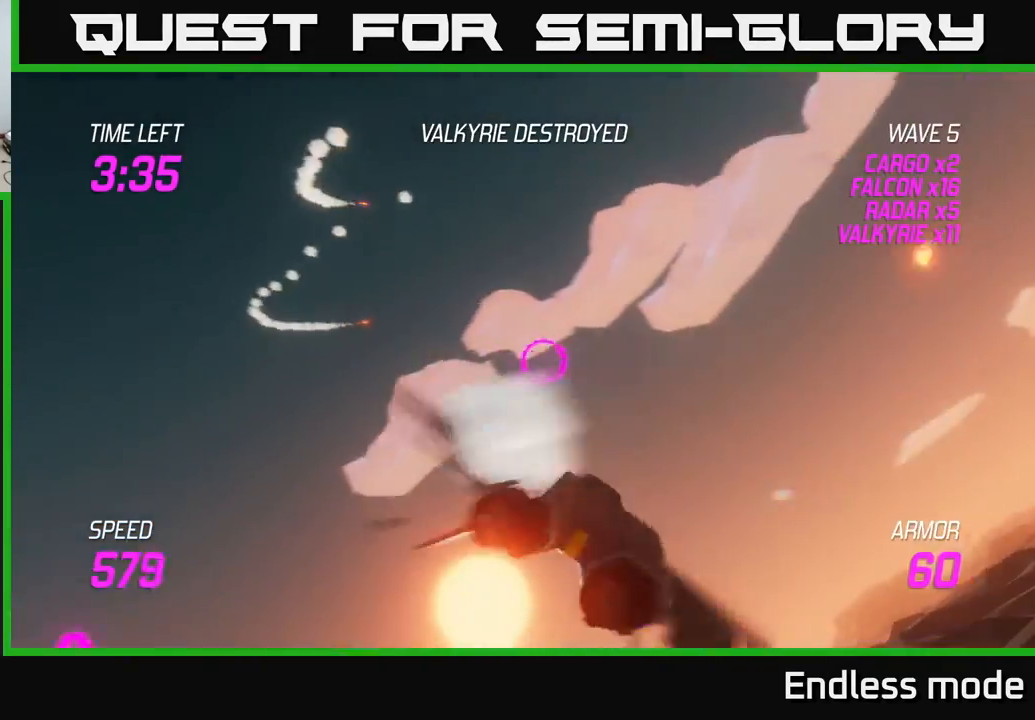
{"buttons": [], "left_stick": "down-left", "events": []}
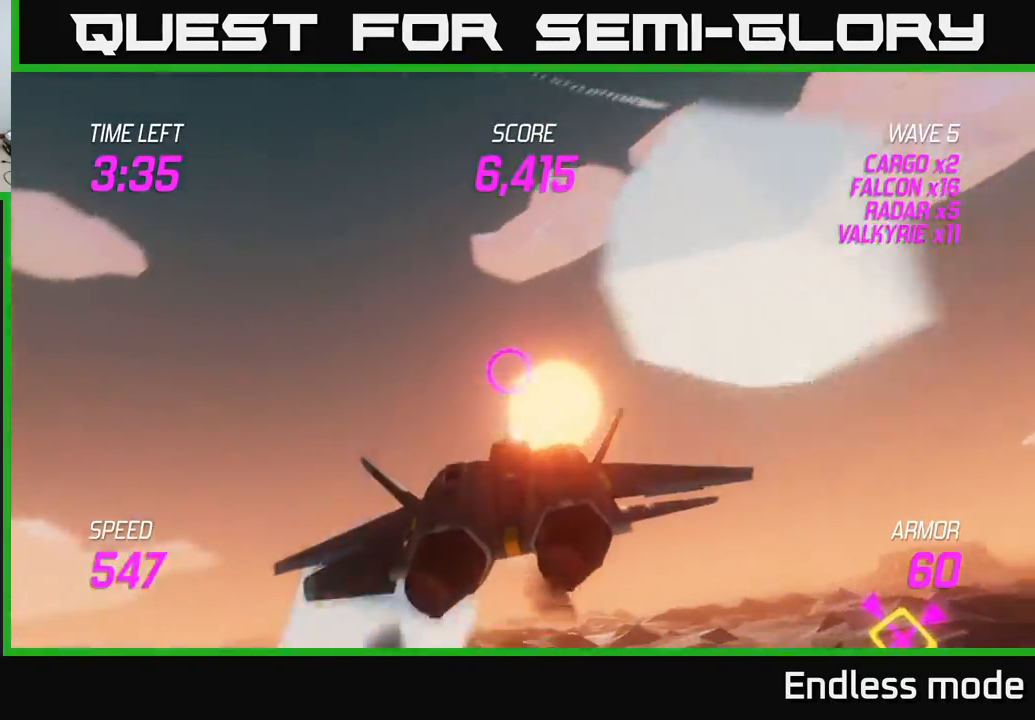
{"buttons": ["L2"], "left_stick": "down-left", "events": [[217, "L2", "down"]]}
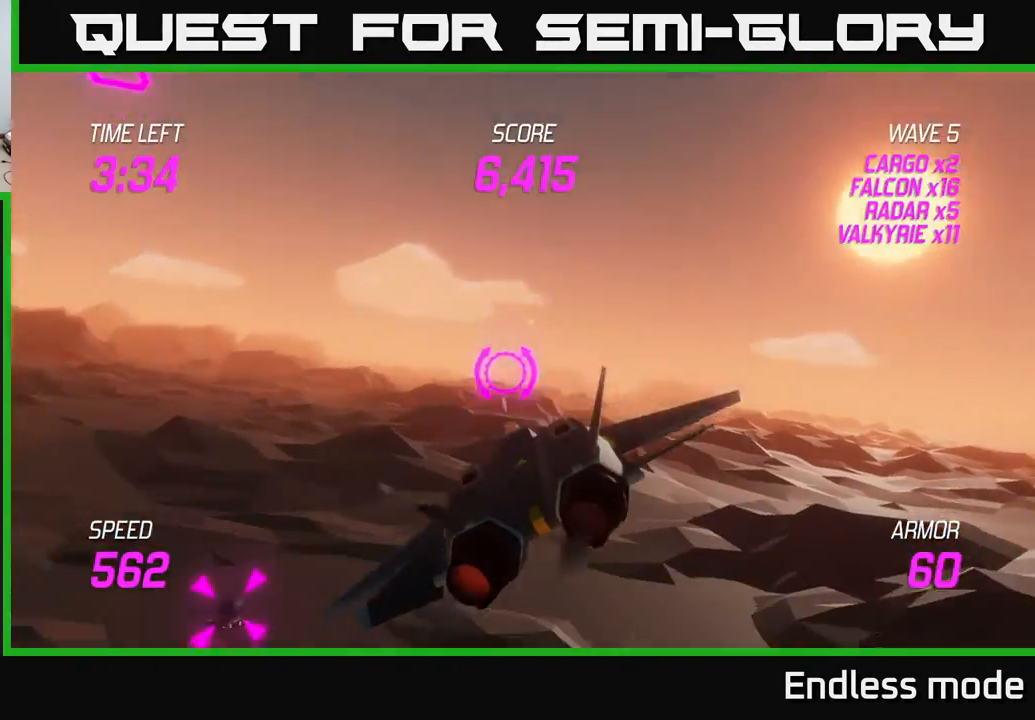
{"buttons": ["L2", "R2"], "left_stick": "left", "events": [[300, "R2", "down"], [417, "R2", "up"], [433, "left_stick", "left"], [500, "R2", "down"]]}
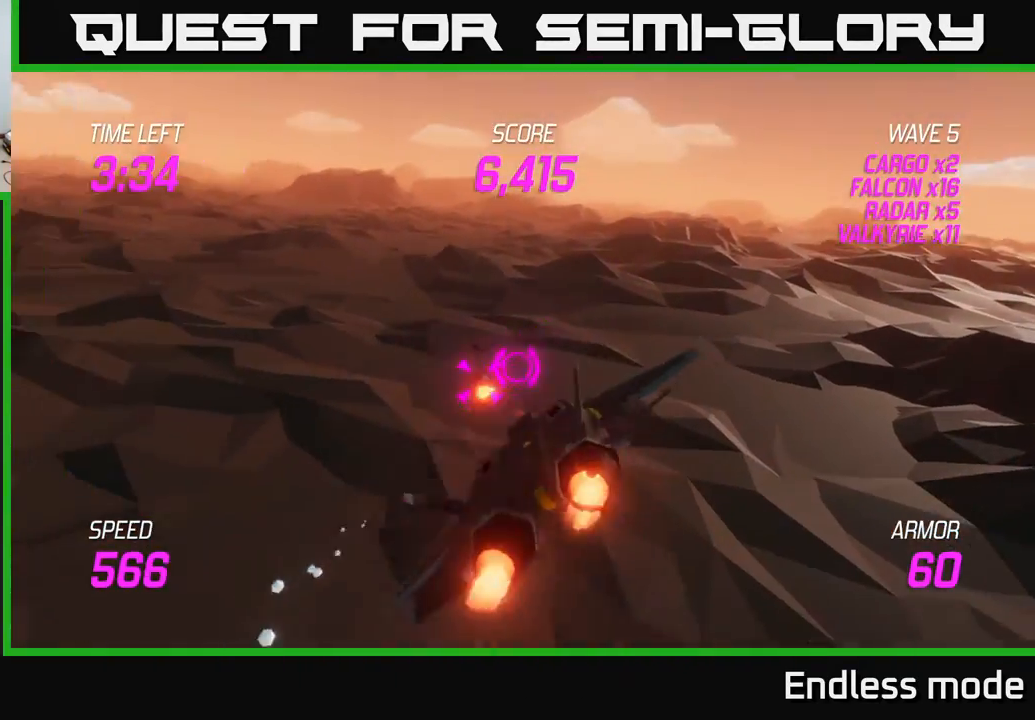
{"buttons": ["L2"], "left_stick": "center", "events": [[67, "left_stick", "center"], [83, "R2", "up"], [167, "R2", "down"], [283, "R2", "up"], [383, "R2", "down"], [483, "R2", "up"]]}
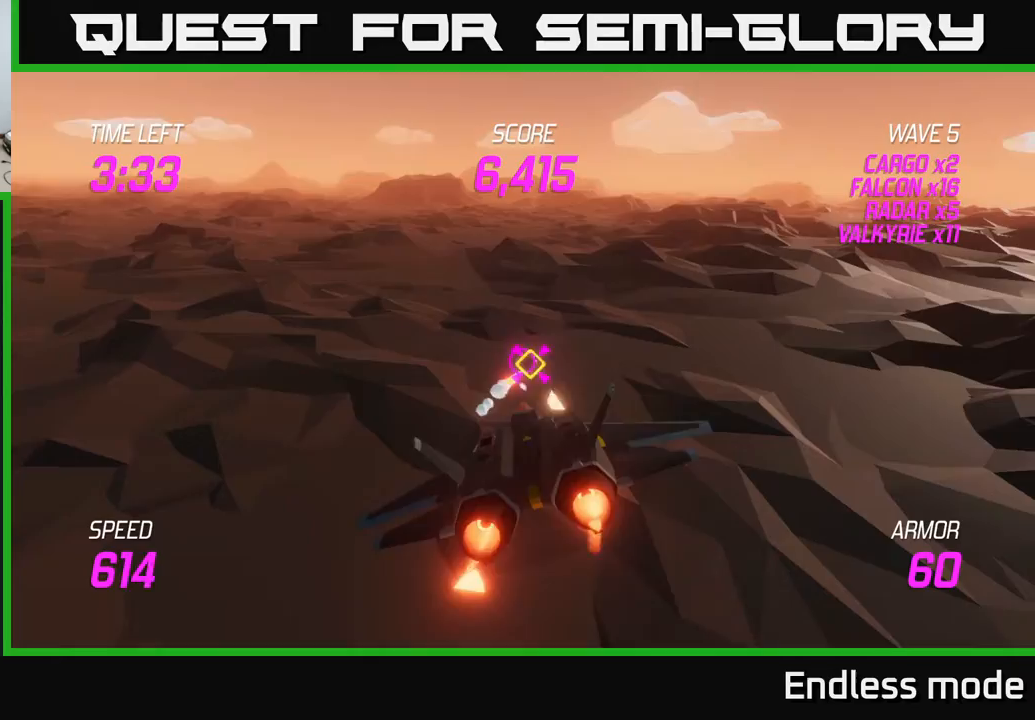
{"buttons": [], "left_stick": "left", "events": [[83, "R2", "down"], [217, "R2", "up"], [233, "left_stick", "left"], [267, "L2", "up"]]}
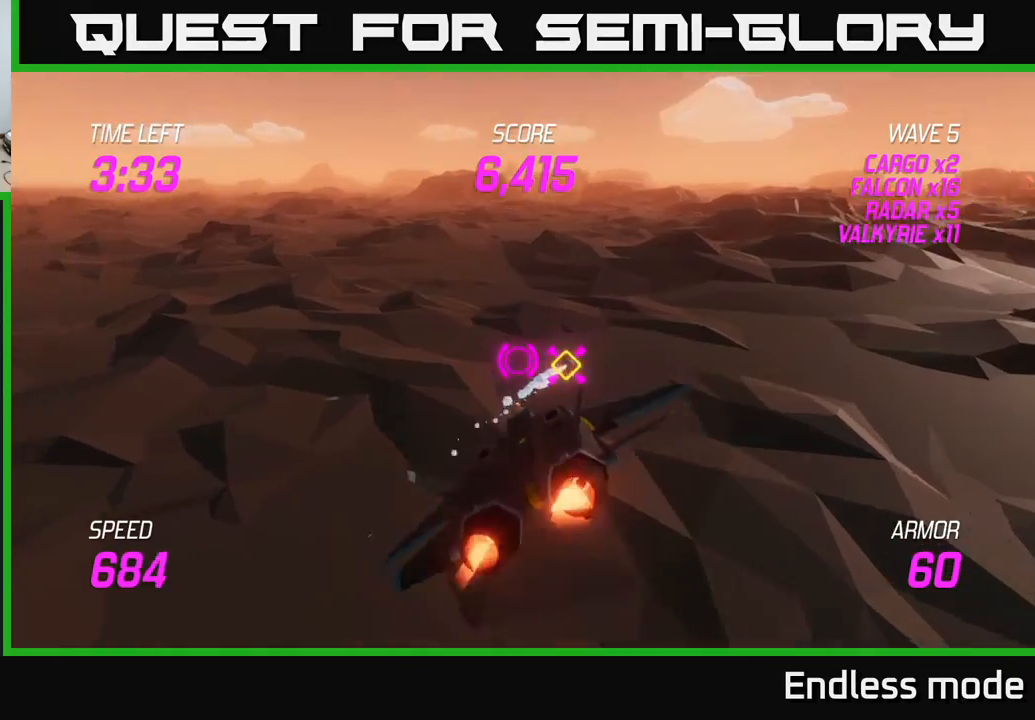
{"buttons": ["L2"], "left_stick": "up-right", "events": [[33, "L2", "down"], [83, "left_stick", "up-left"], [200, "L2", "up"], [400, "L2", "down"], [467, "left_stick", "up-right"]]}
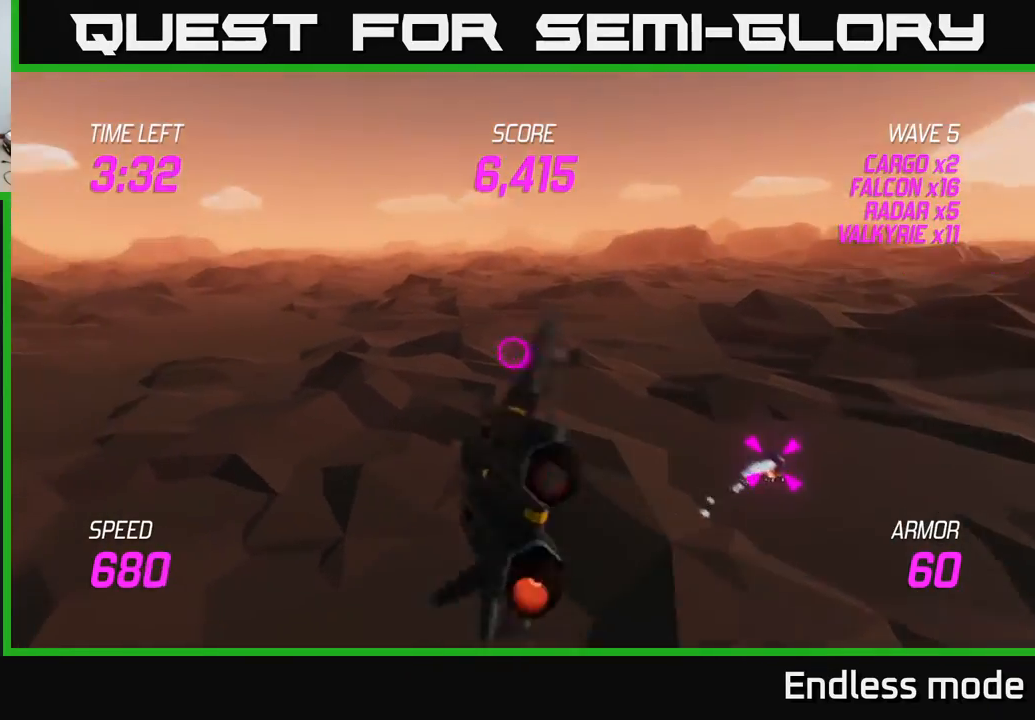
{"buttons": ["L2"], "left_stick": "down-right", "events": [[50, "L2", "up"], [50, "left_stick", "right"], [150, "L2", "down"], [250, "L2", "up"], [283, "left_stick", "down-right"], [367, "L2", "down"]]}
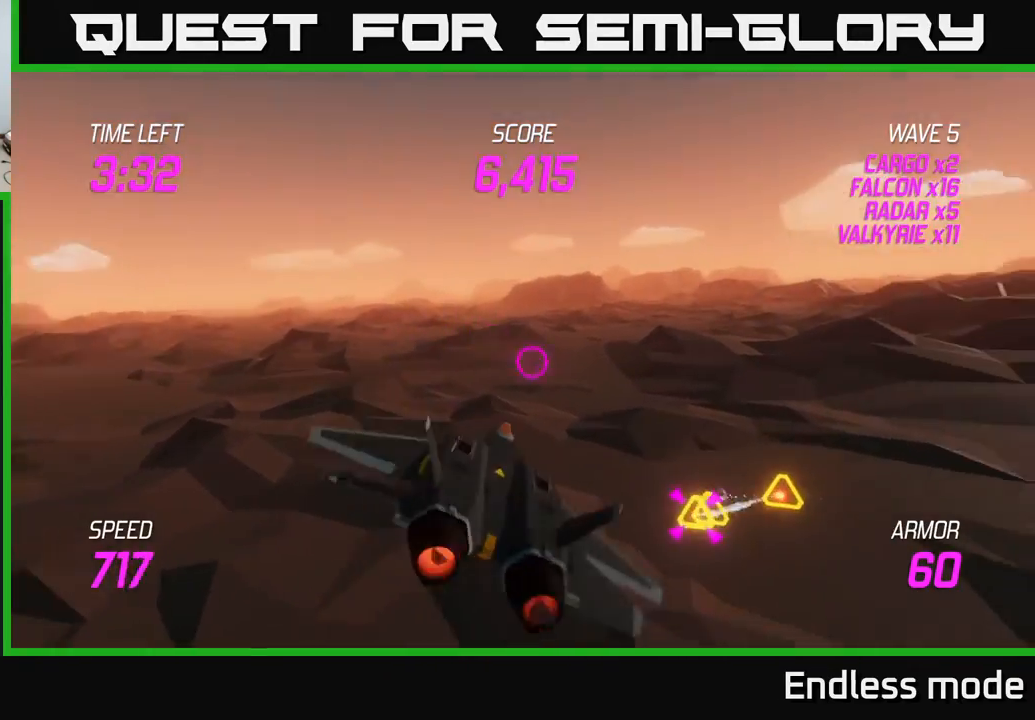
{"buttons": ["L2", "R2"], "left_stick": "right", "events": [[233, "R2", "down"], [333, "R2", "up"], [450, "R2", "down"], [450, "left_stick", "right"]]}
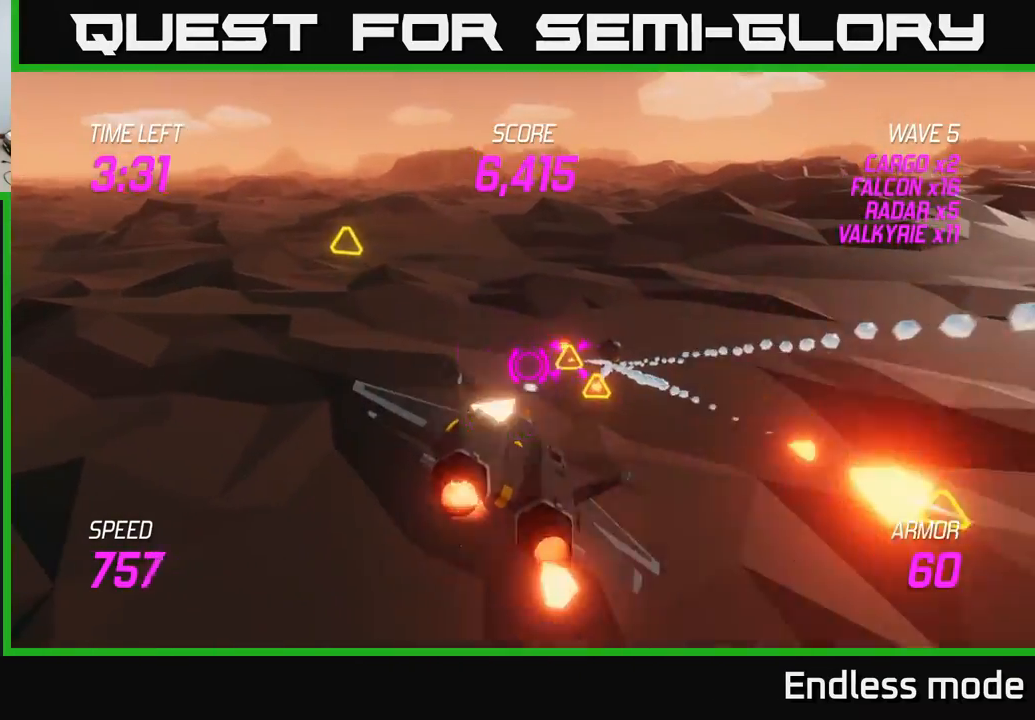
{"buttons": ["L2", "R2"], "left_stick": "up-right", "events": [[17, "R2", "up"], [117, "R2", "down"], [217, "R2", "up"], [317, "R2", "down"], [383, "R2", "up"], [483, "R2", "down"], [483, "left_stick", "up-right"]]}
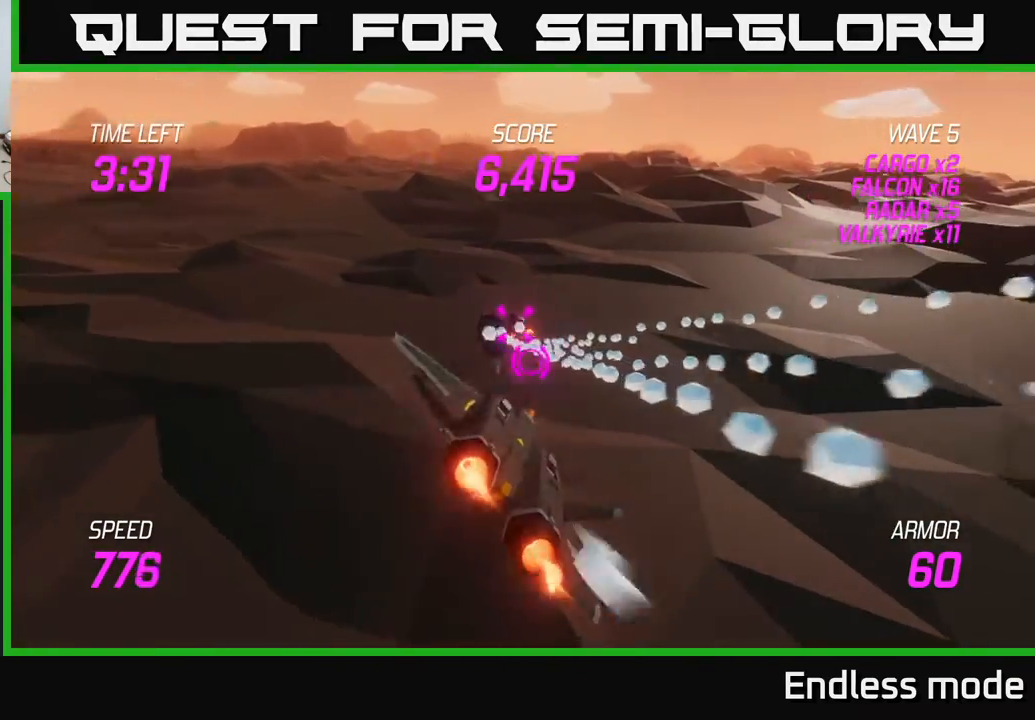
{"buttons": ["L2"], "left_stick": "right", "events": [[67, "R2", "up"], [83, "left_stick", "up"], [183, "R2", "down"], [183, "left_stick", "up-left"], [267, "R2", "up"], [283, "left_stick", "center"], [367, "R2", "down"], [467, "R2", "up"], [483, "left_stick", "right"]]}